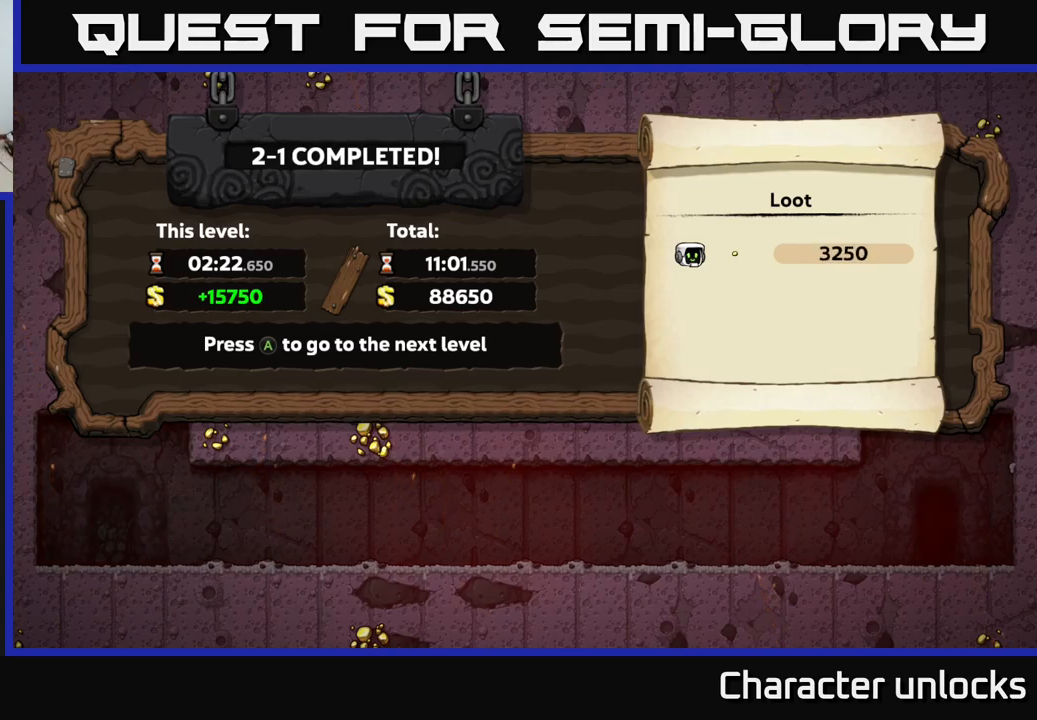
Gameplay with a controller (Xbox layout); each line is a JSON object with the inputs held at the frame after it. "events" lists button and stick changes between this image and that frame as [ms after this image, input, new state], when the widget could be followed in between. Not read: right_stick.
{"buttons": ["A"], "left_stick": "center", "events": [[400, "A", "down"]]}
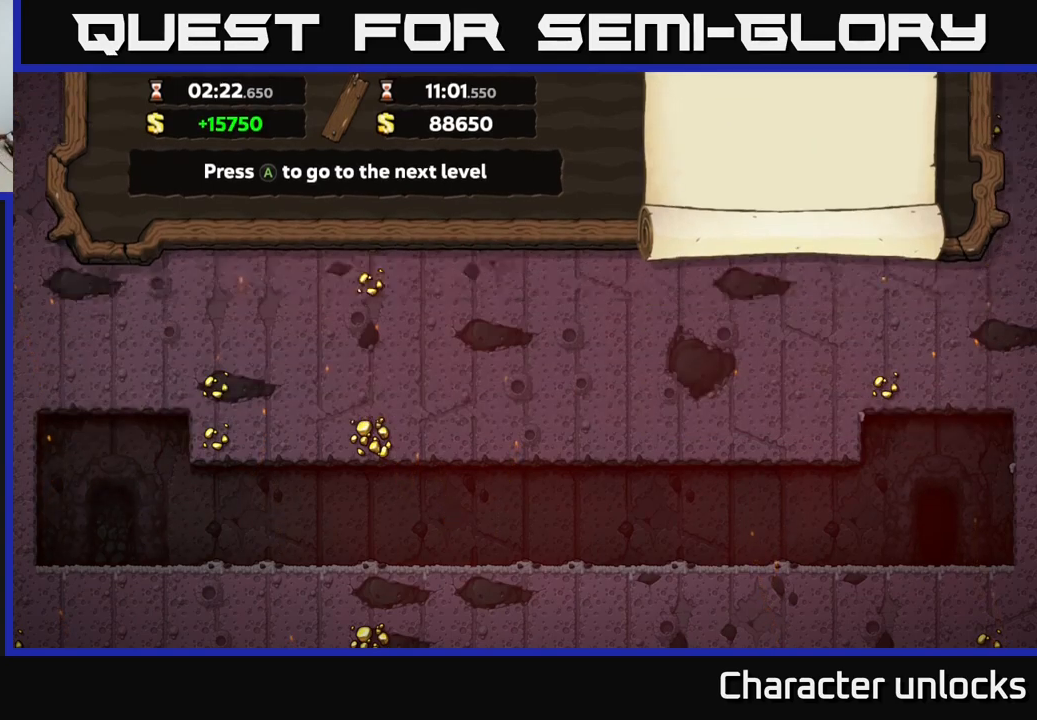
{"buttons": [], "left_stick": "center", "events": [[33, "A", "up"]]}
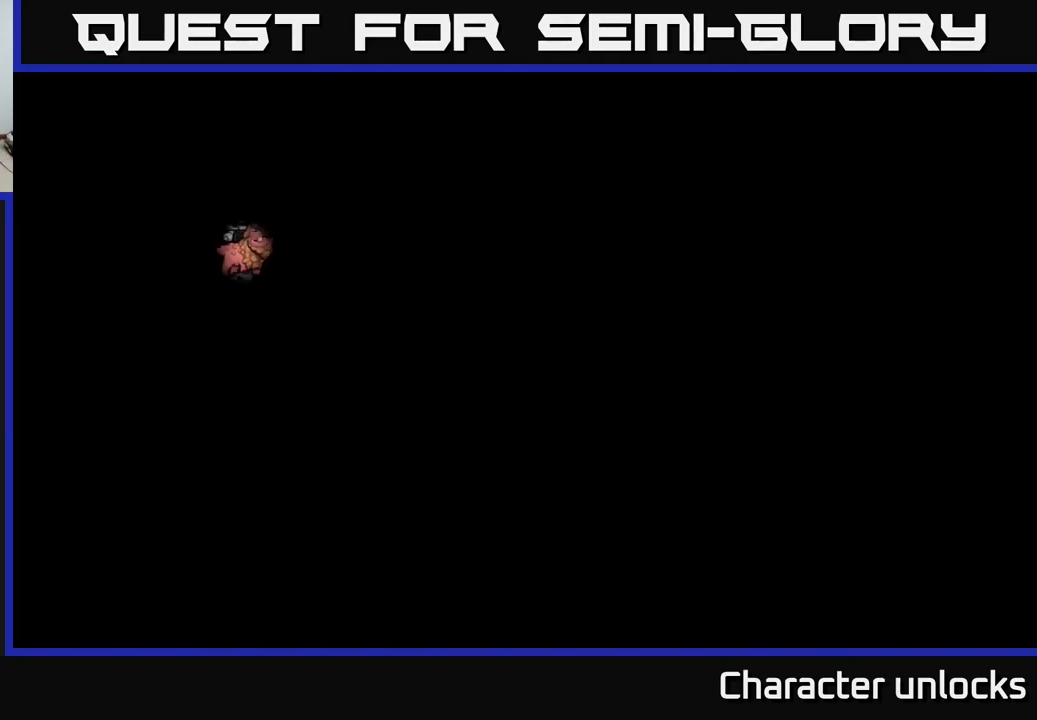
{"buttons": [], "left_stick": "center", "events": []}
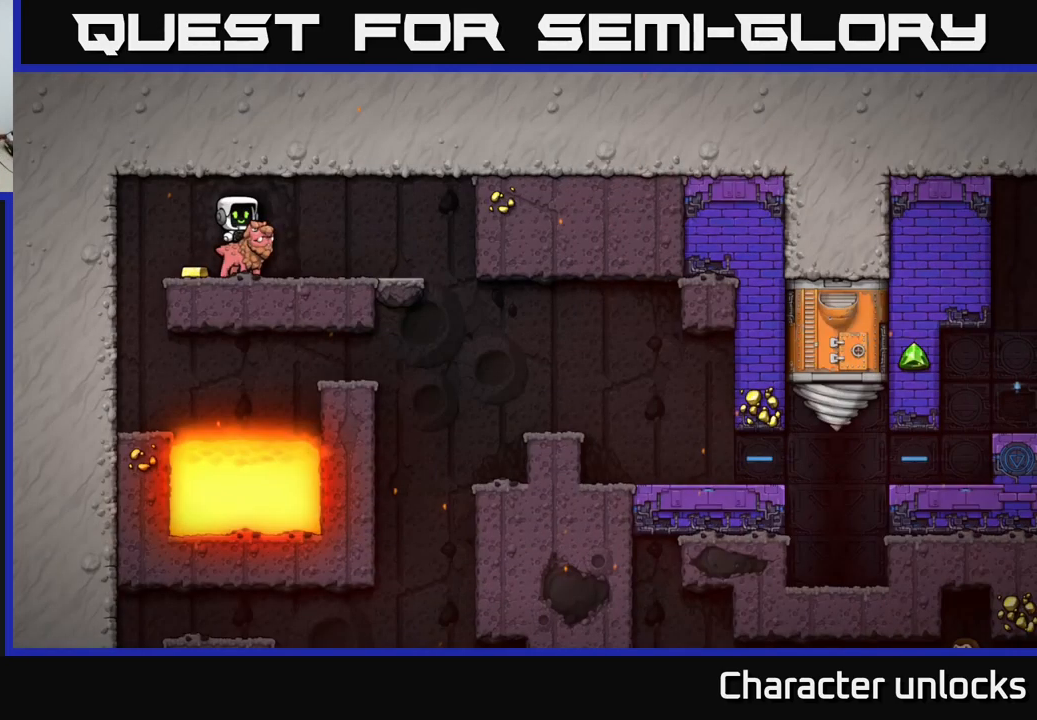
{"buttons": [], "left_stick": "center", "events": []}
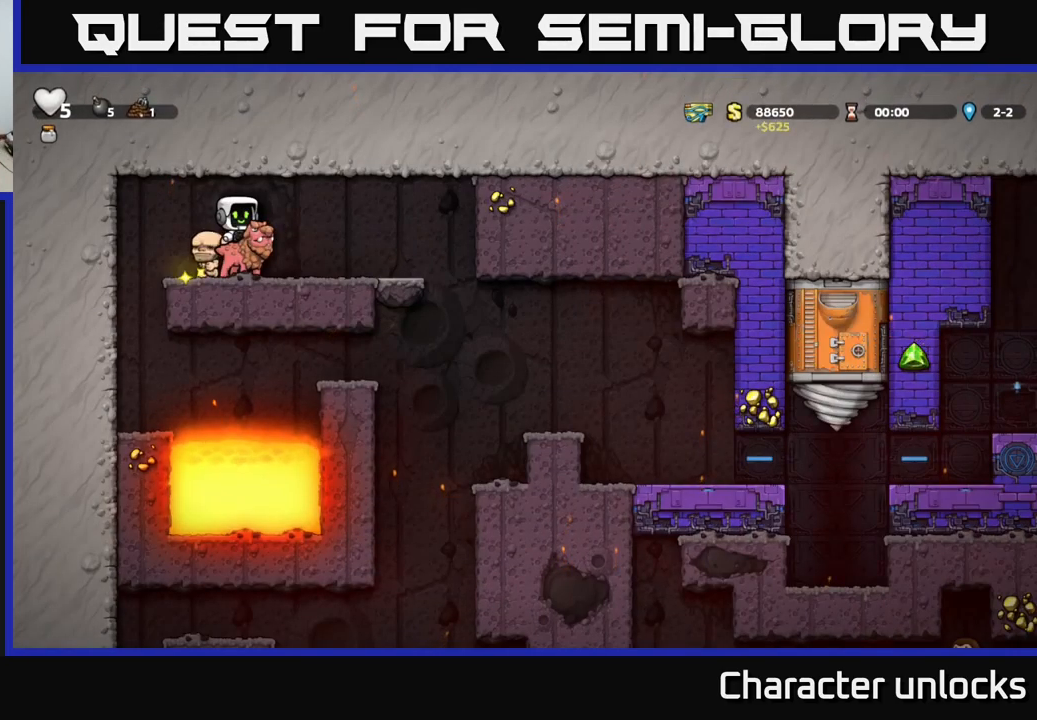
{"buttons": ["DPAD_RIGHT"], "left_stick": "center", "events": [[233, "DPAD_LEFT", "down"], [366, "DPAD_LEFT", "up"], [400, "DPAD_RIGHT", "down"]]}
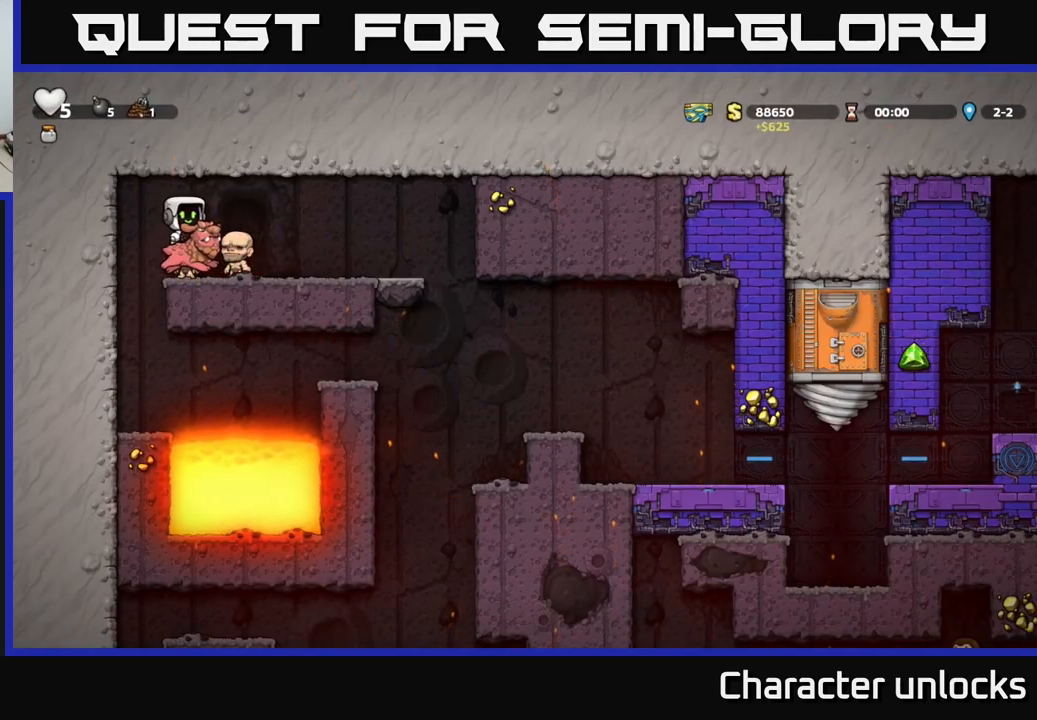
{"buttons": ["DPAD_RIGHT"], "left_stick": "center", "events": []}
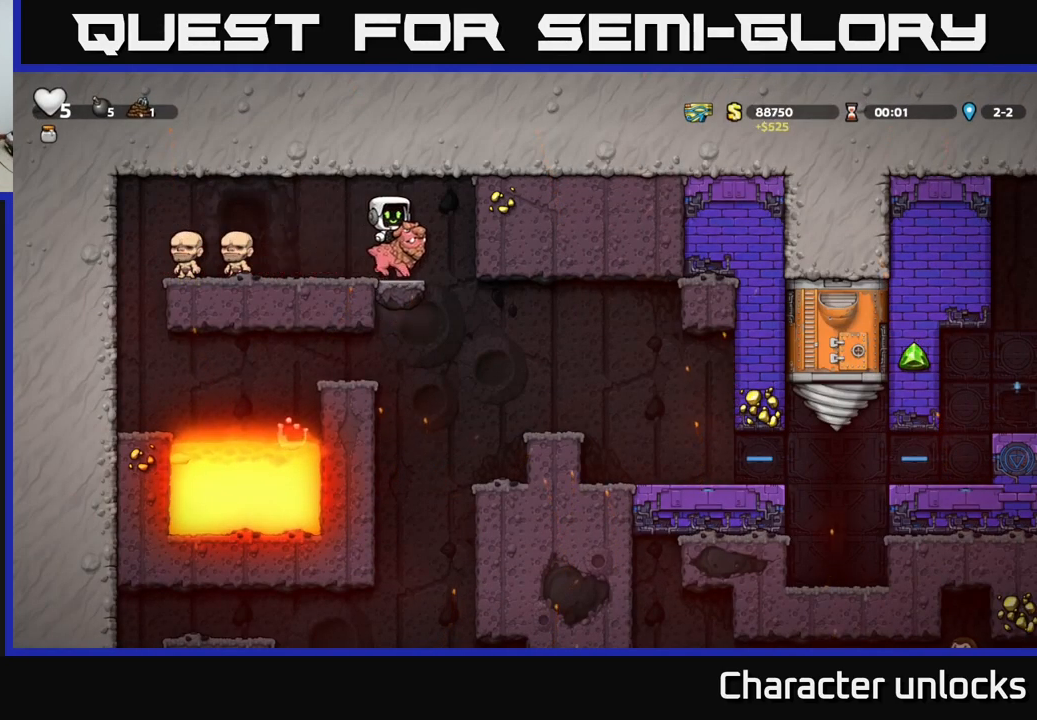
{"buttons": ["A", "DPAD_RIGHT"], "left_stick": "center", "events": [[433, "A", "down"]]}
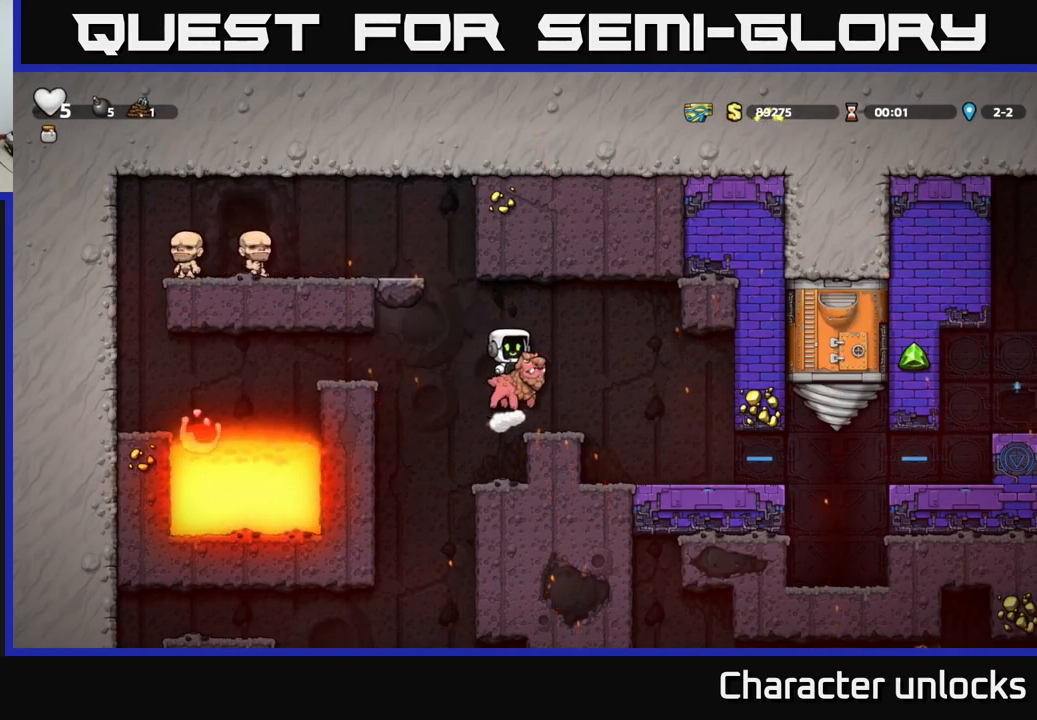
{"buttons": ["DPAD_RIGHT"], "left_stick": "center", "events": [[83, "A", "up"], [133, "DPAD_RIGHT", "up"], [433, "DPAD_RIGHT", "down"]]}
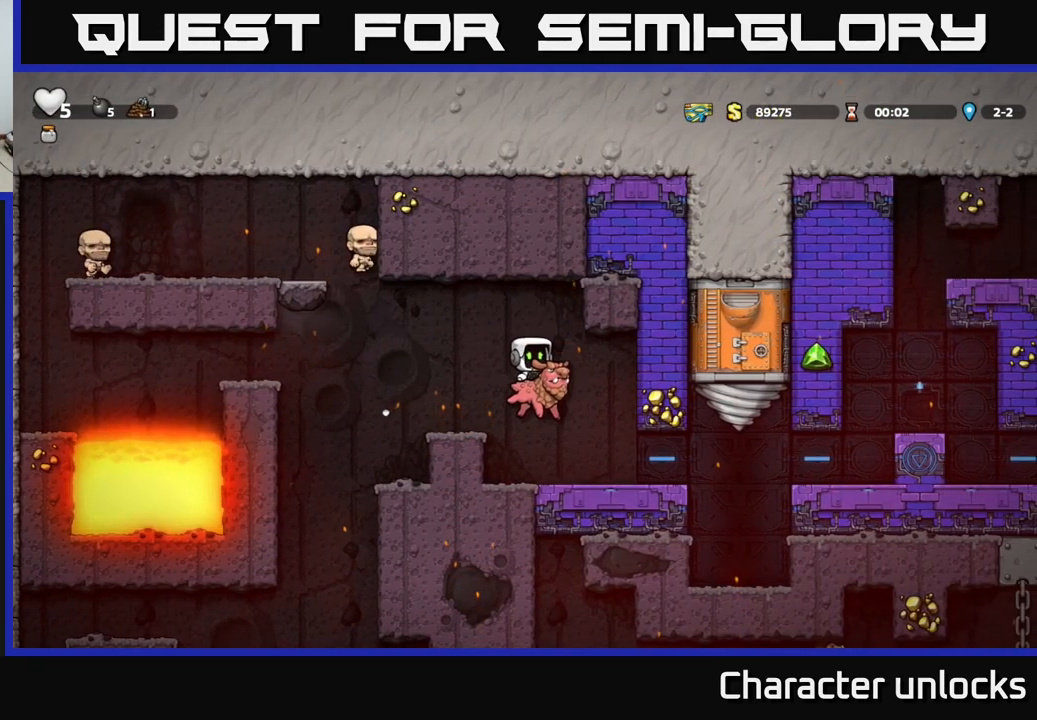
{"buttons": ["DPAD_RIGHT"], "left_stick": "center", "events": []}
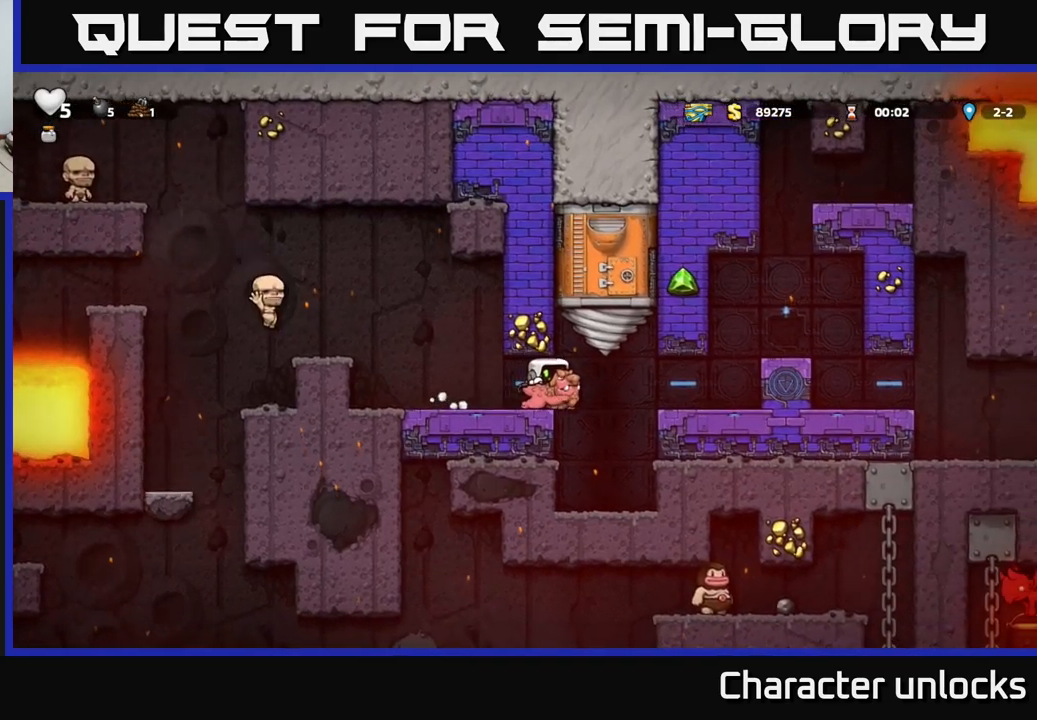
{"buttons": ["DPAD_RIGHT"], "left_stick": "center", "events": [[183, "A", "down"], [317, "A", "up"]]}
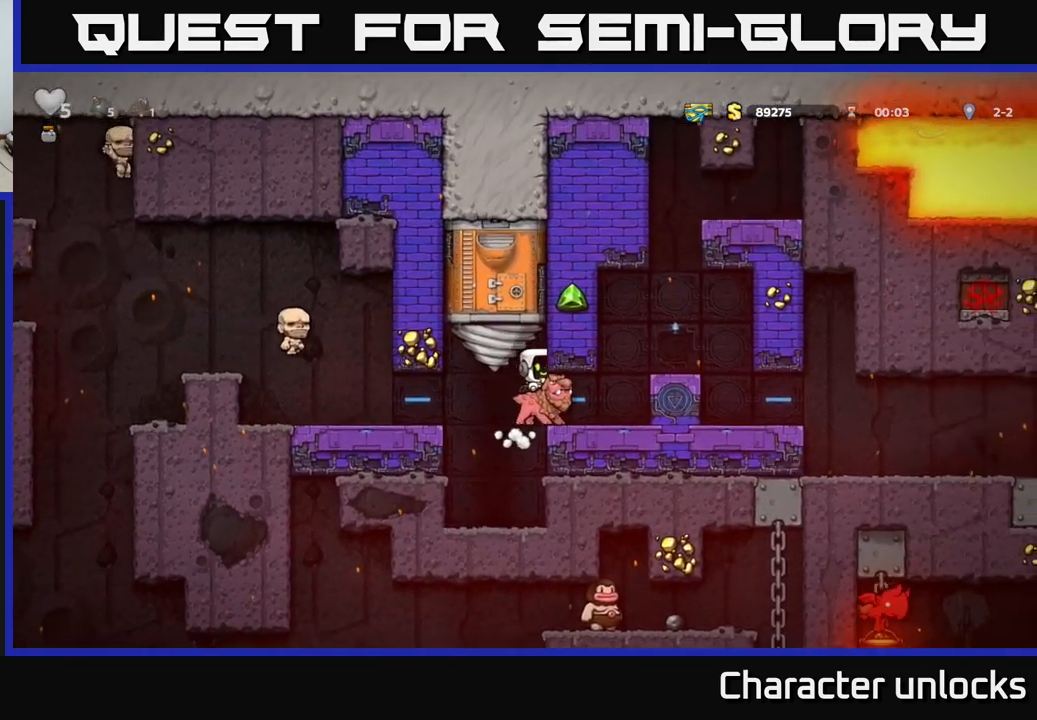
{"buttons": ["A", "DPAD_RIGHT"], "left_stick": "center", "events": [[483, "A", "down"]]}
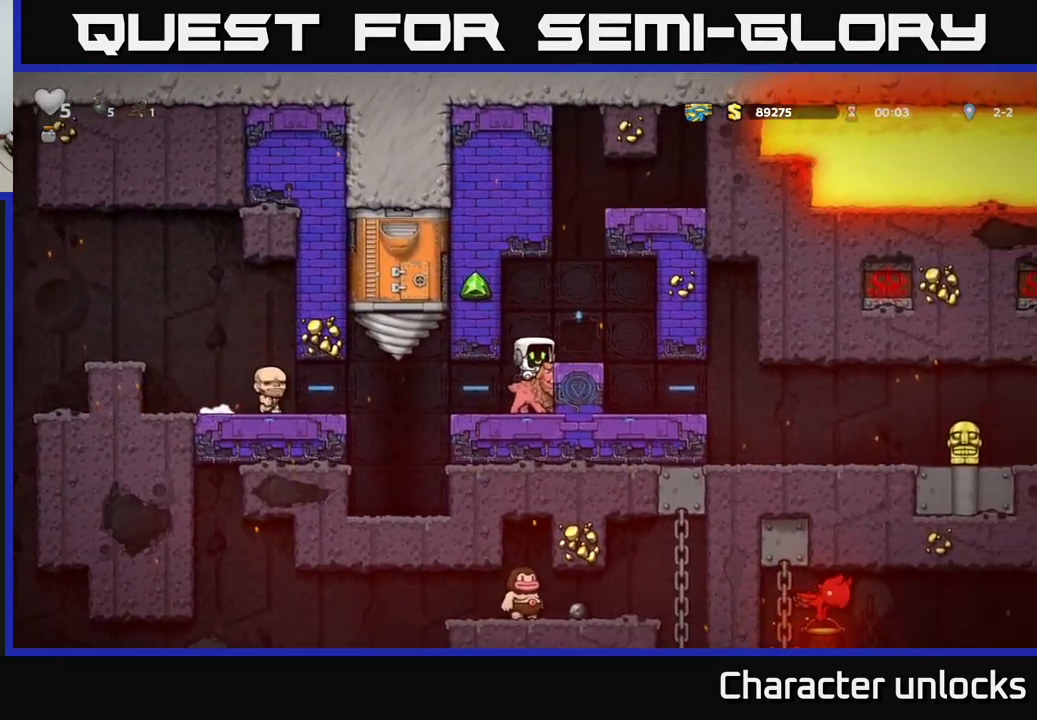
{"buttons": [], "left_stick": "center", "events": [[117, "A", "up"], [250, "DPAD_RIGHT", "up"]]}
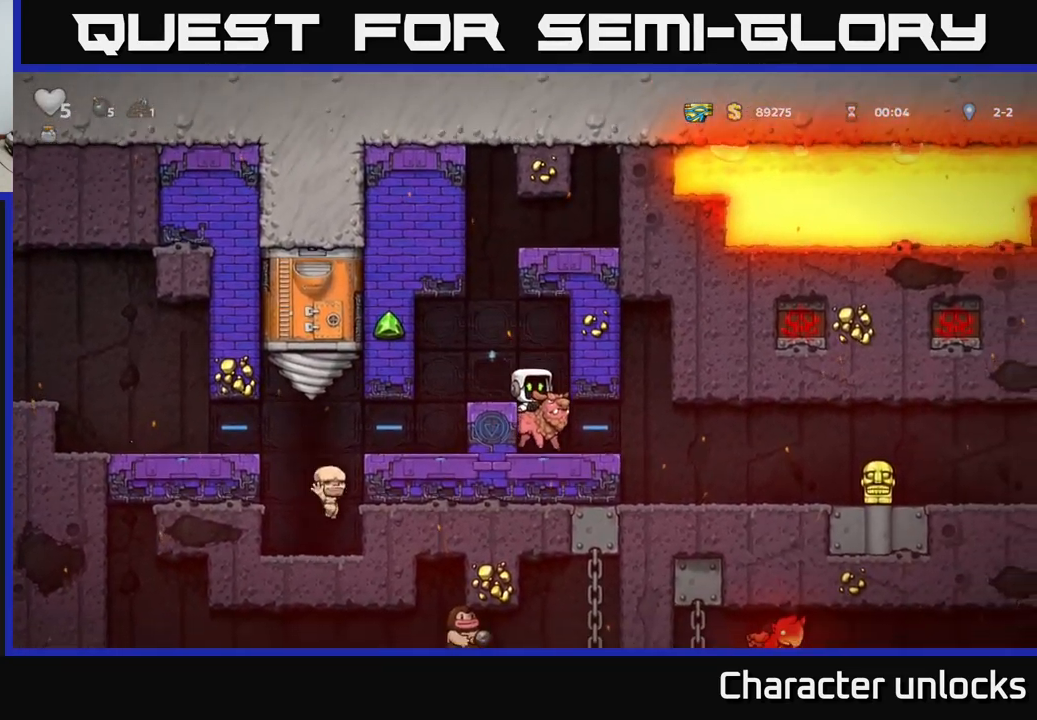
{"buttons": [], "left_stick": "center", "events": [[283, "A", "down"], [400, "A", "up"], [400, "DPAD_RIGHT", "down"], [483, "DPAD_RIGHT", "up"]]}
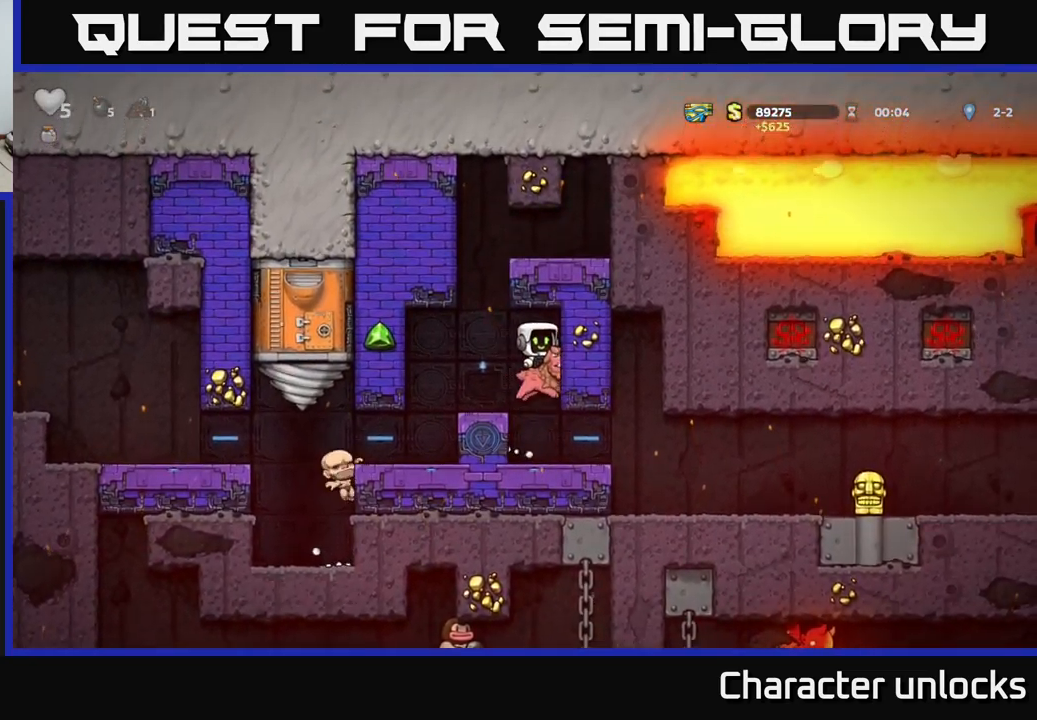
{"buttons": [], "left_stick": "center", "events": [[283, "DPAD_RIGHT", "down"], [400, "DPAD_RIGHT", "up"]]}
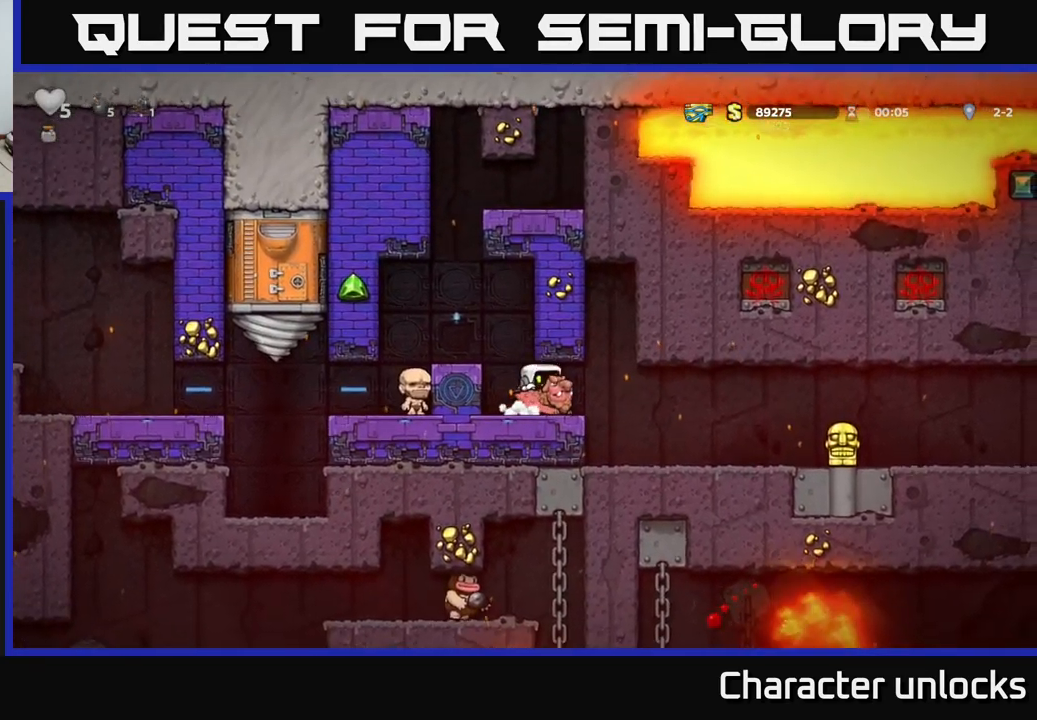
{"buttons": ["A", "DPAD_DOWN"], "left_stick": "center", "events": [[233, "DPAD_LEFT", "down"], [367, "DPAD_DOWN", "down"], [367, "DPAD_LEFT", "up"], [500, "A", "down"]]}
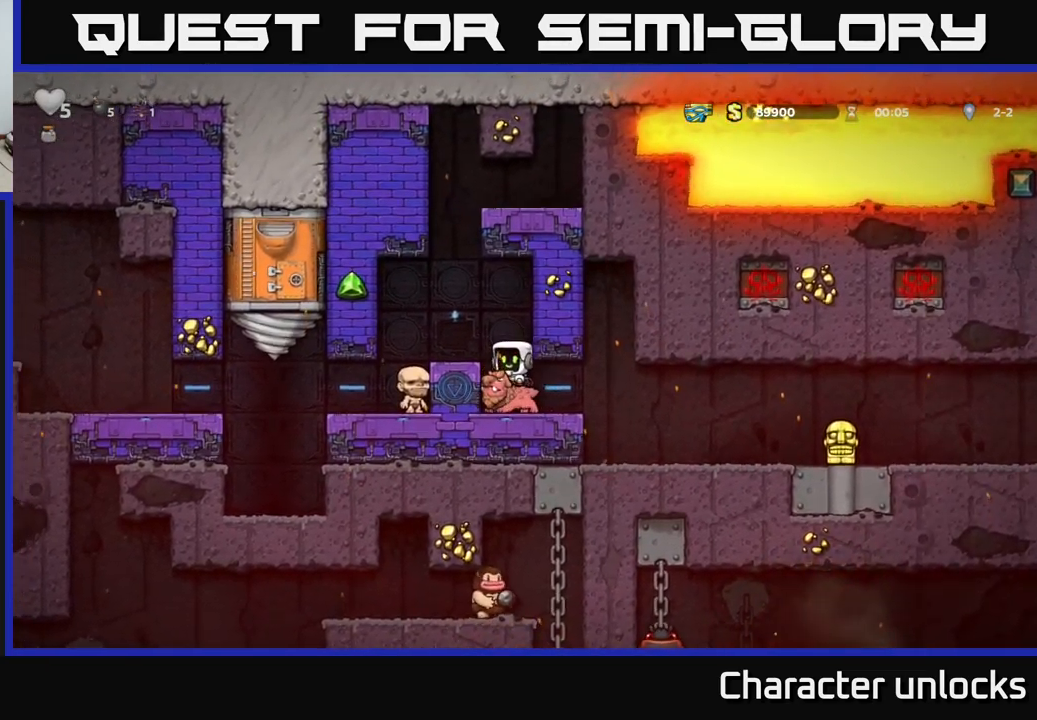
{"buttons": ["DPAD_LEFT"], "left_stick": "center", "events": [[100, "A", "up"], [100, "DPAD_DOWN", "up"], [267, "A", "down"], [417, "A", "up"], [433, "DPAD_LEFT", "down"]]}
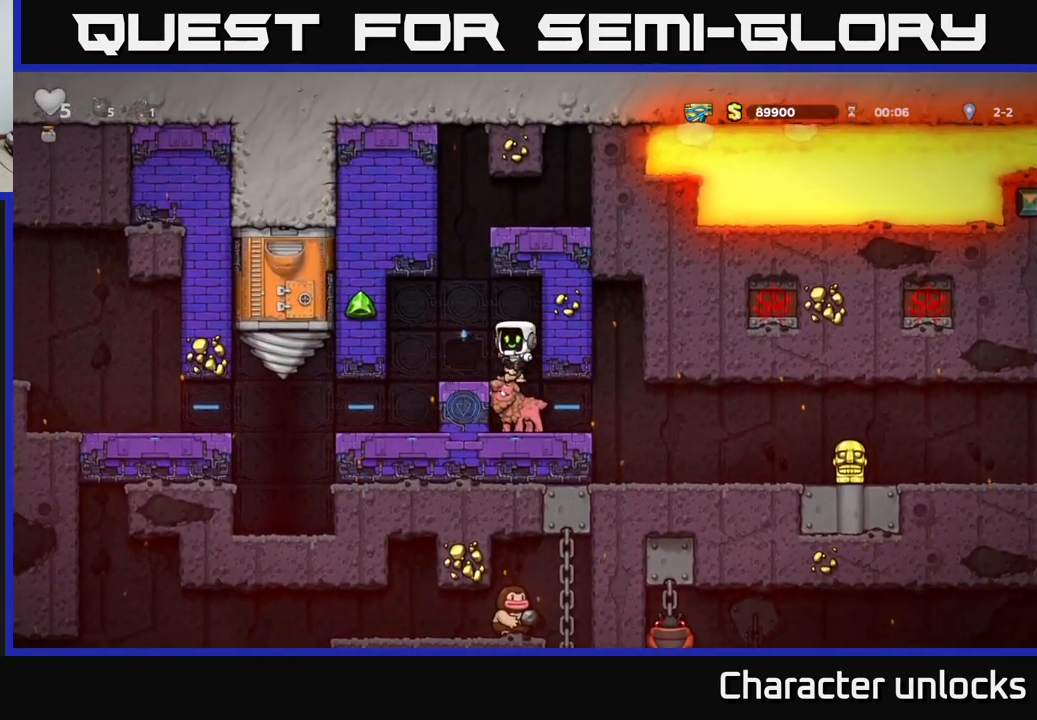
{"buttons": [], "left_stick": "center", "events": [[17, "DPAD_LEFT", "up"]]}
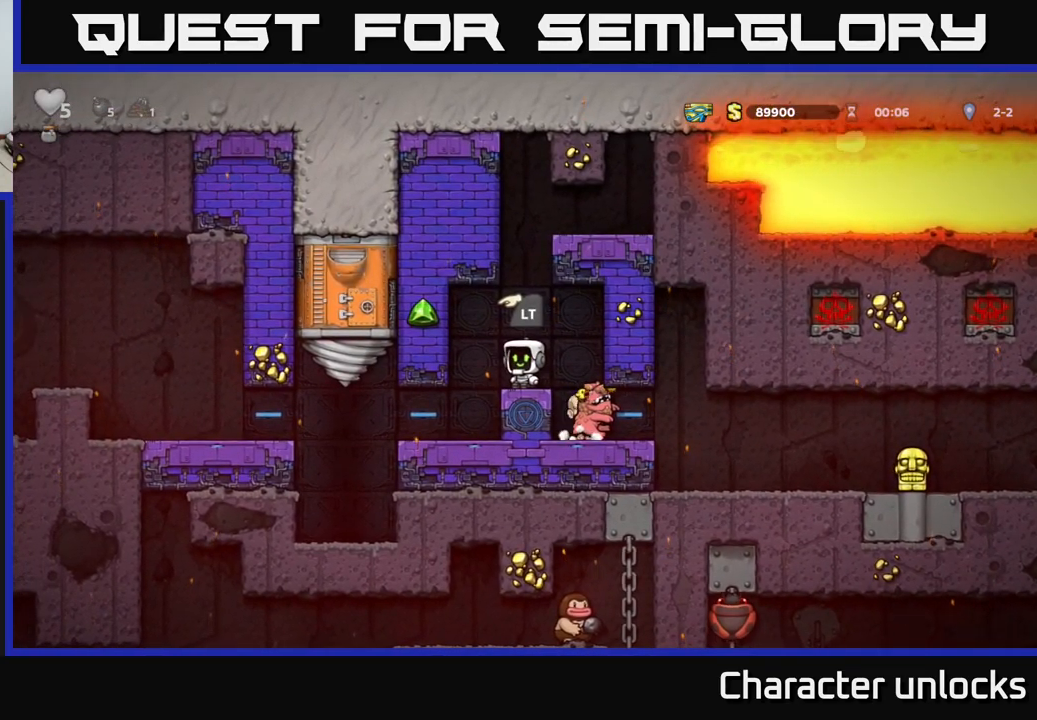
{"buttons": [], "left_stick": "center", "events": []}
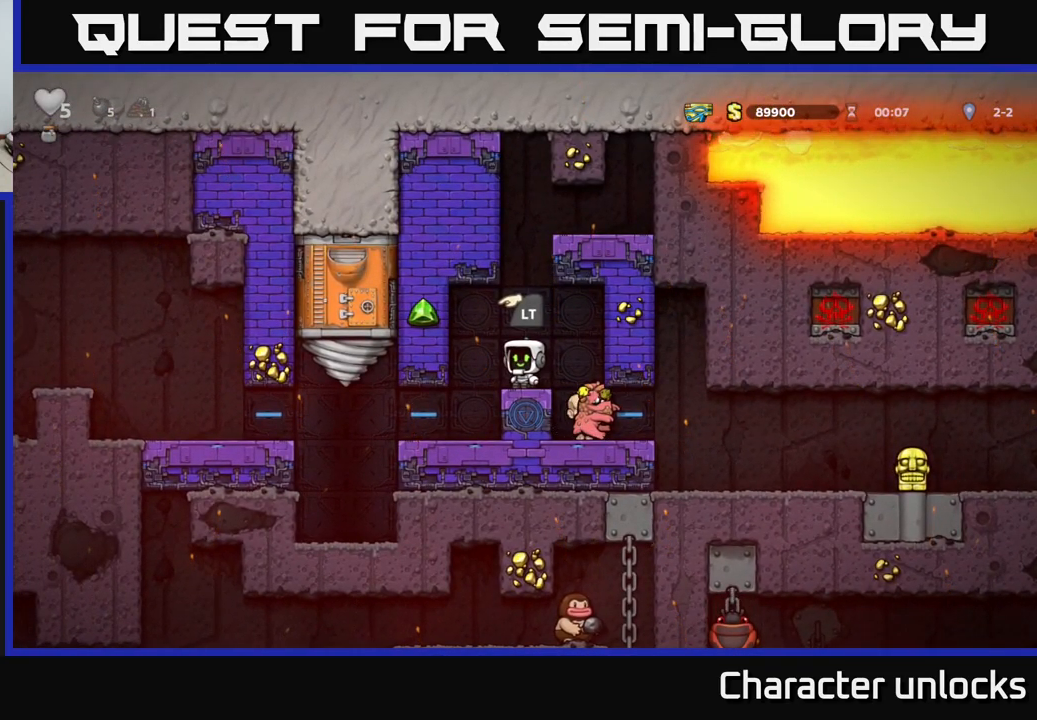
{"buttons": [], "left_stick": "center", "events": [[200, "DPAD_RIGHT", "down"], [366, "DPAD_RIGHT", "up"]]}
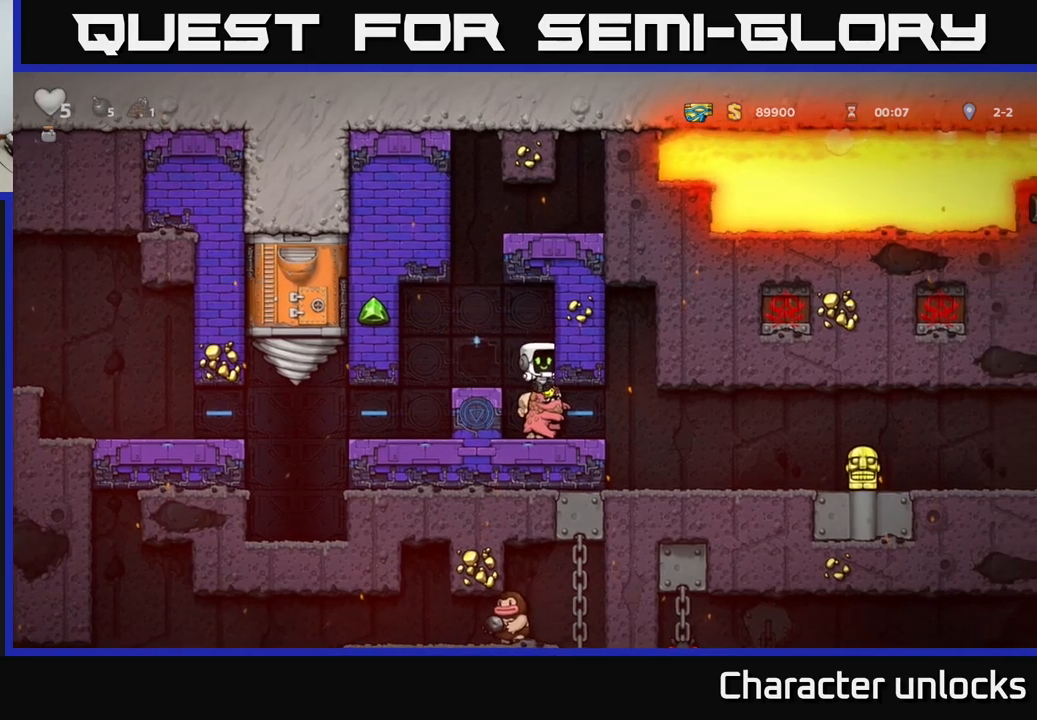
{"buttons": ["DPAD_LEFT"], "left_stick": "center", "events": [[67, "DPAD_DOWN", "down"], [250, "X", "down"], [334, "DPAD_RIGHT", "down"], [350, "DPAD_DOWN", "up"], [350, "X", "up"], [434, "DPAD_RIGHT", "up"], [467, "DPAD_LEFT", "down"]]}
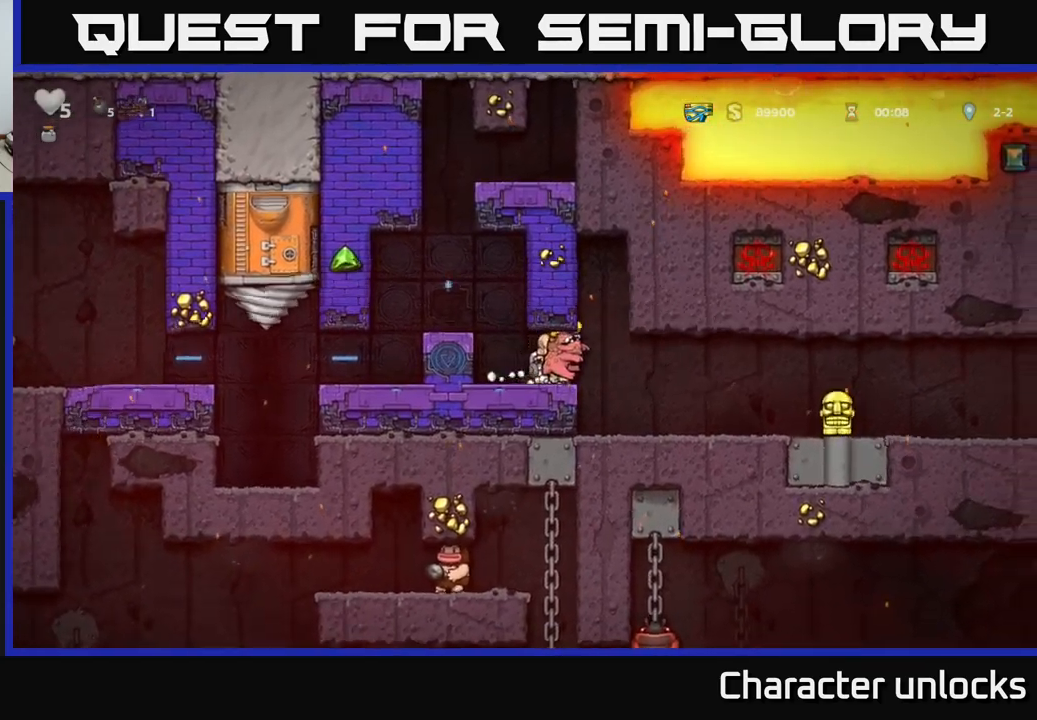
{"buttons": ["DPAD_LEFT"], "left_stick": "center", "events": [[67, "DPAD_DOWN", "down"], [84, "DPAD_LEFT", "up"], [150, "X", "down"], [234, "X", "up"], [317, "DPAD_DOWN", "up"], [400, "DPAD_LEFT", "down"]]}
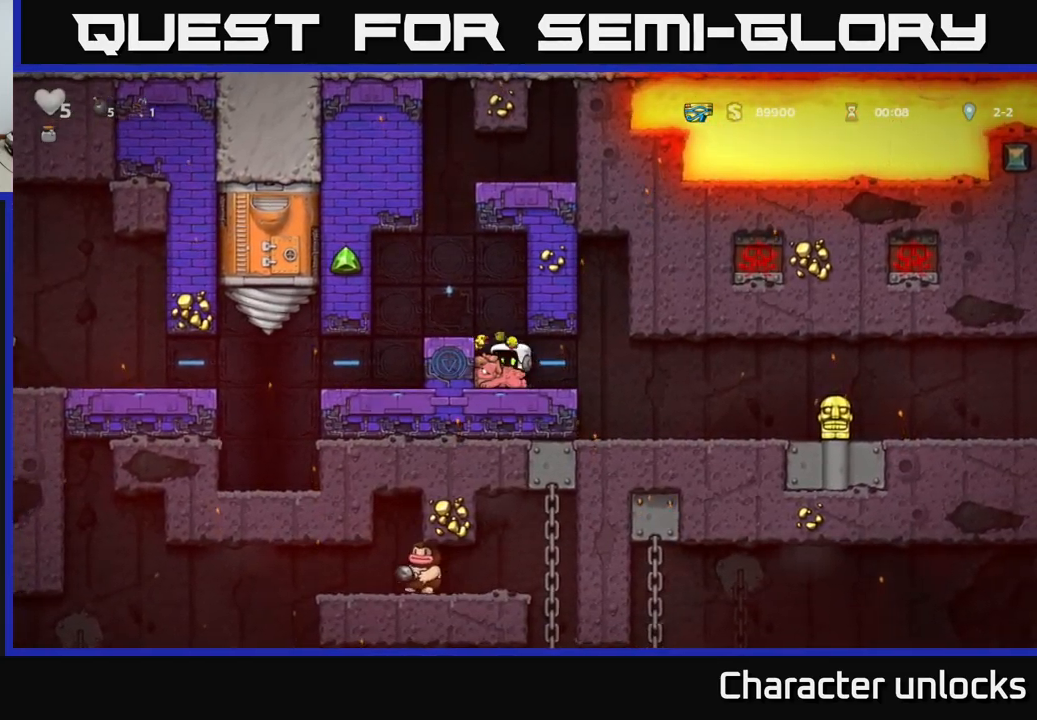
{"buttons": [], "left_stick": "center", "events": [[50, "DPAD_LEFT", "up"], [67, "A", "down"], [234, "A", "up"], [267, "DPAD_LEFT", "down"], [367, "DPAD_LEFT", "up"]]}
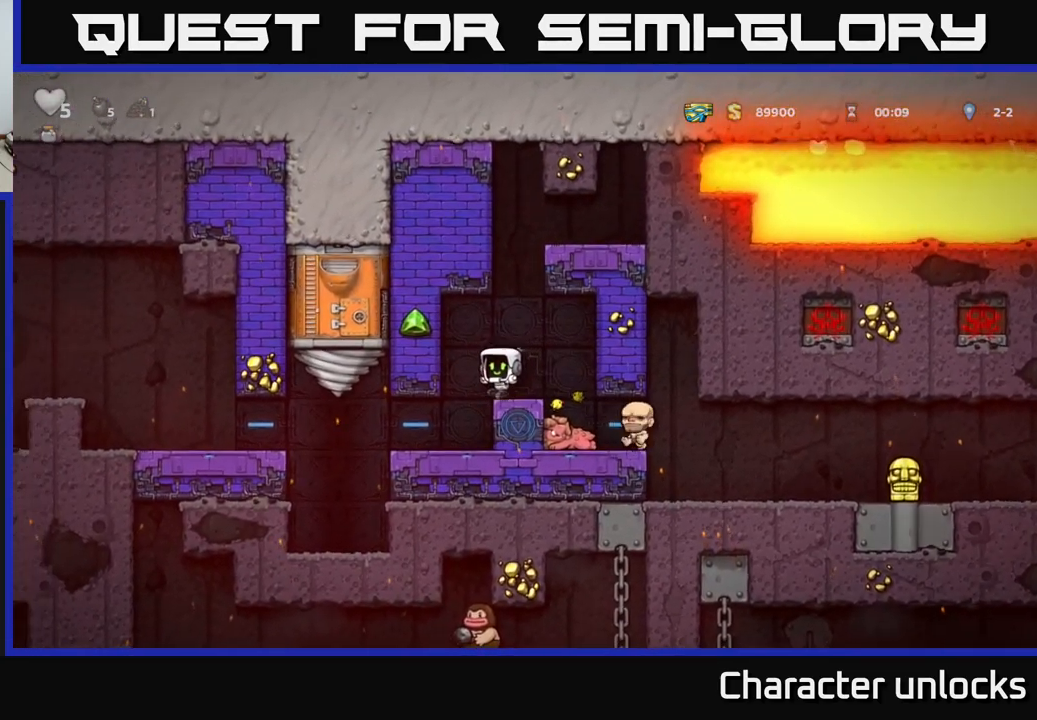
{"buttons": [], "left_stick": "center", "events": [[200, "DPAD_RIGHT", "down"], [250, "DPAD_RIGHT", "up"], [417, "L2", "down"], [500, "L2", "up"]]}
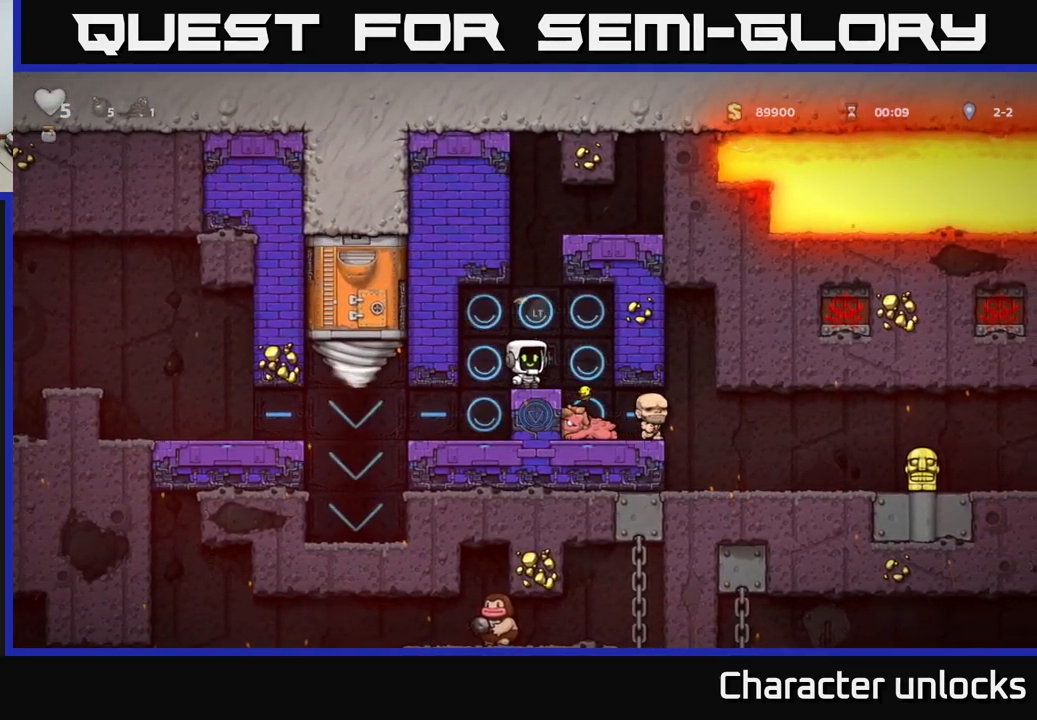
{"buttons": [], "left_stick": "center", "events": []}
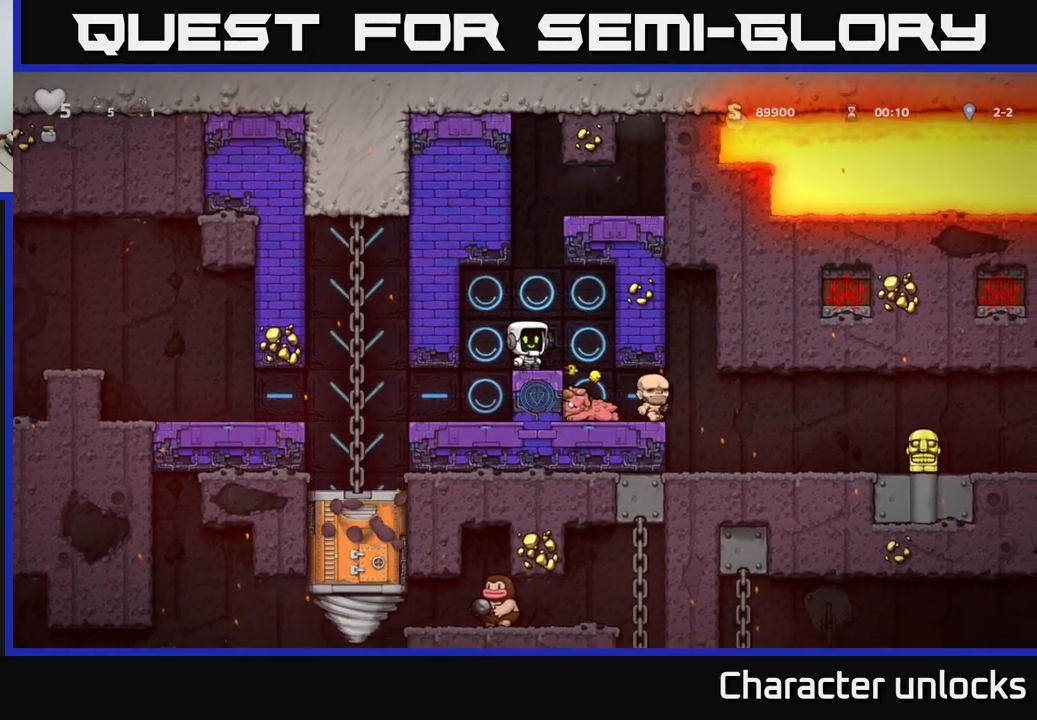
{"buttons": [], "left_stick": "center", "events": []}
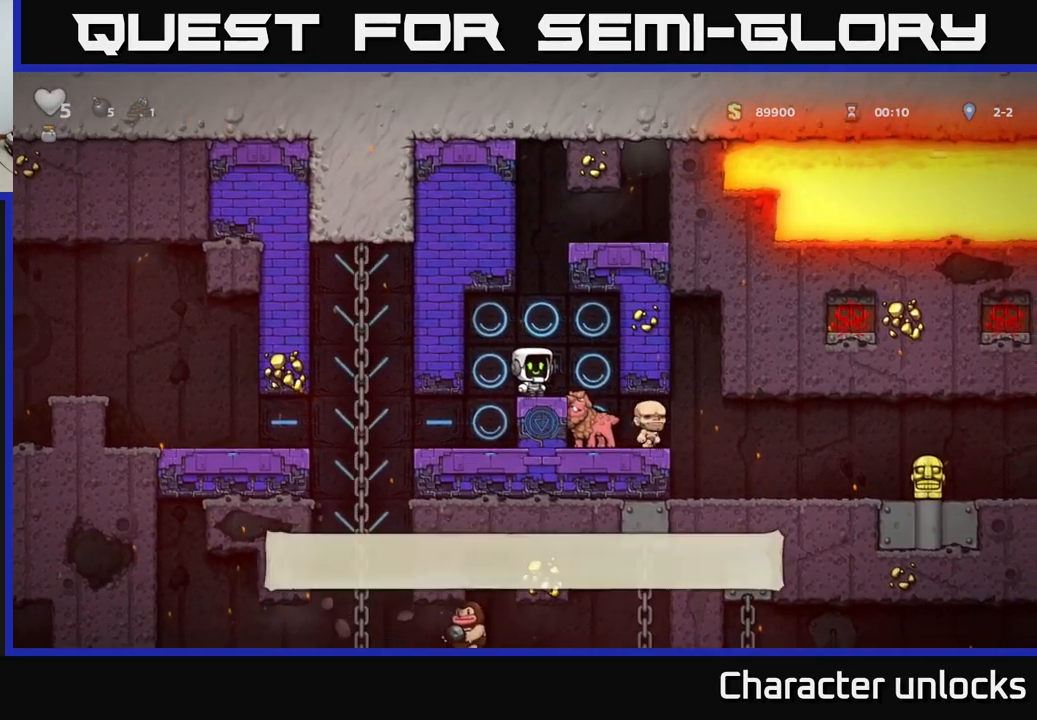
{"buttons": [], "left_stick": "center", "events": [[17, "DPAD_RIGHT", "down"], [217, "DPAD_RIGHT", "up"]]}
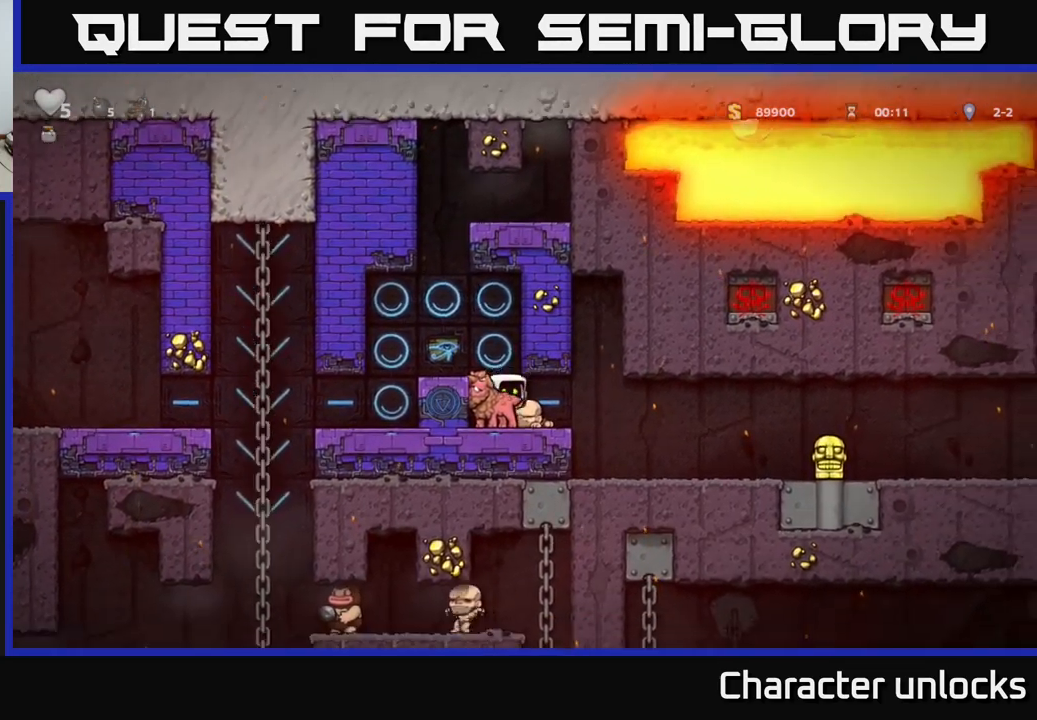
{"buttons": ["A"], "left_stick": "center", "events": [[367, "A", "down"]]}
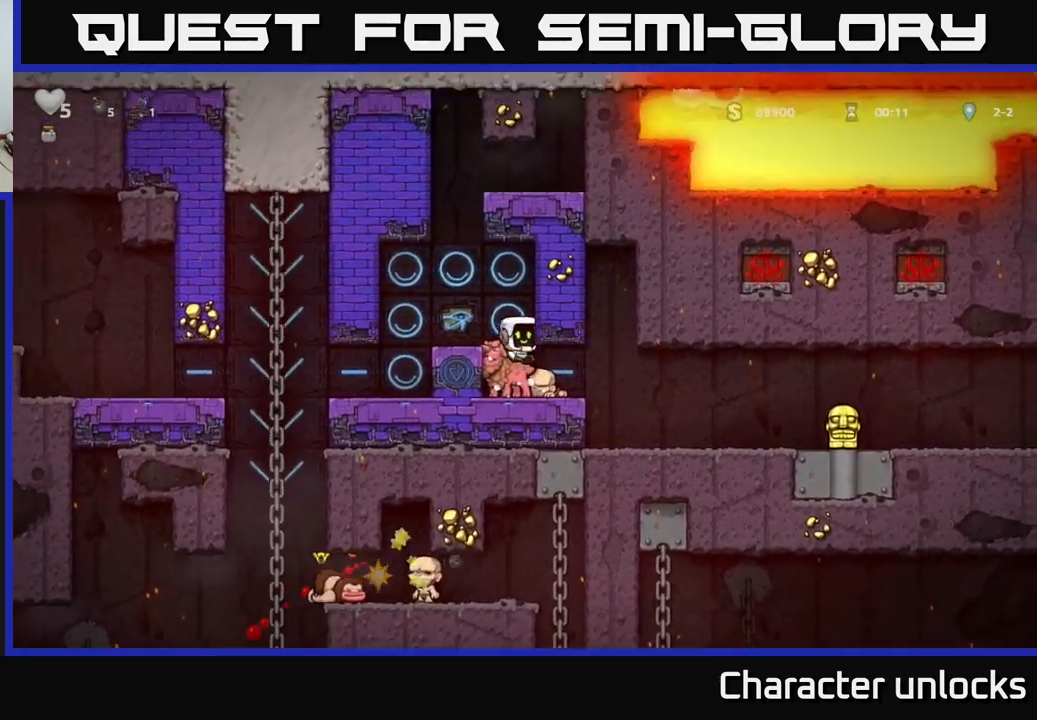
{"buttons": [], "left_stick": "center", "events": [[17, "A", "up"]]}
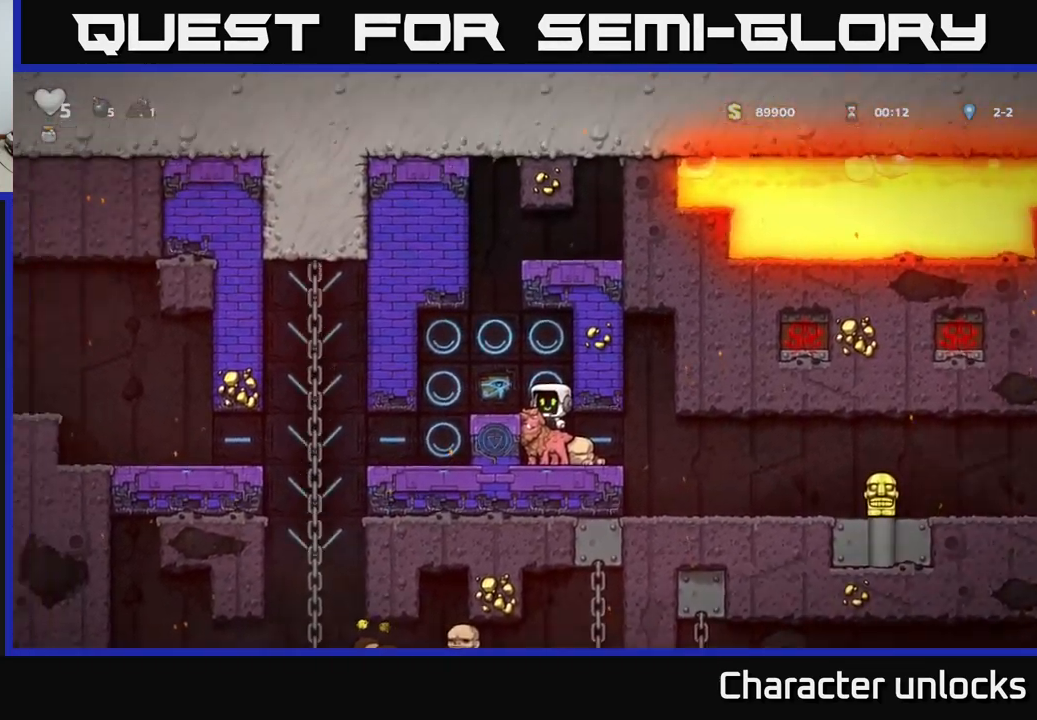
{"buttons": [], "left_stick": "center", "events": [[84, "A", "down"], [234, "DPAD_LEFT", "down"], [250, "A", "up"], [351, "DPAD_LEFT", "up"]]}
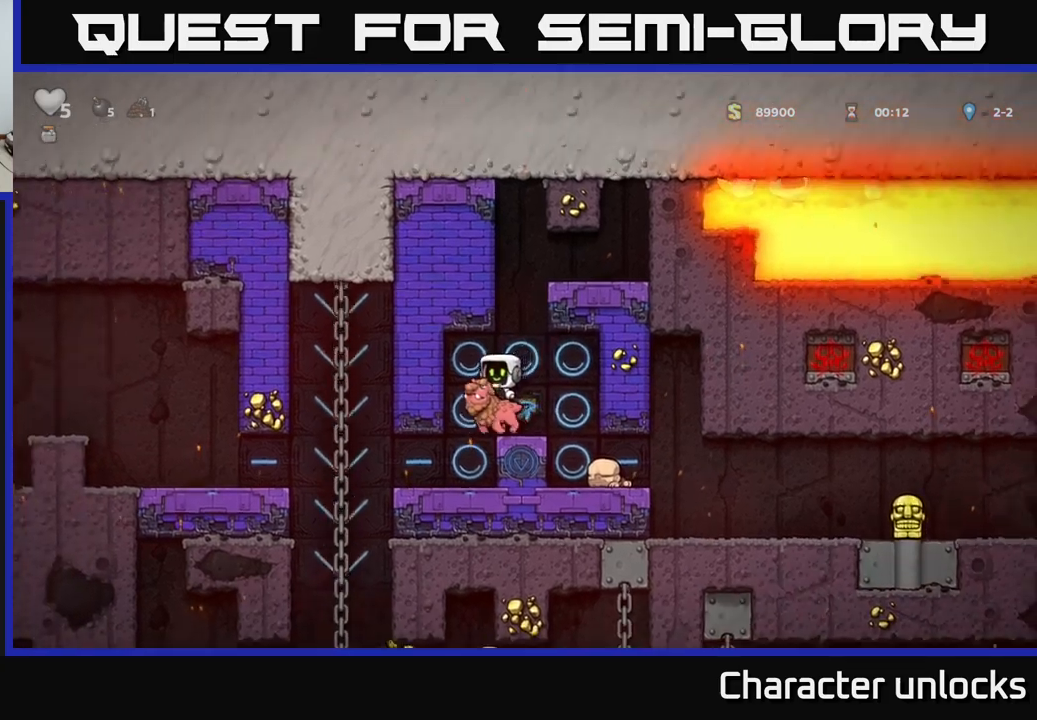
{"buttons": ["DPAD_LEFT"], "left_stick": "center", "events": [[383, "DPAD_LEFT", "down"]]}
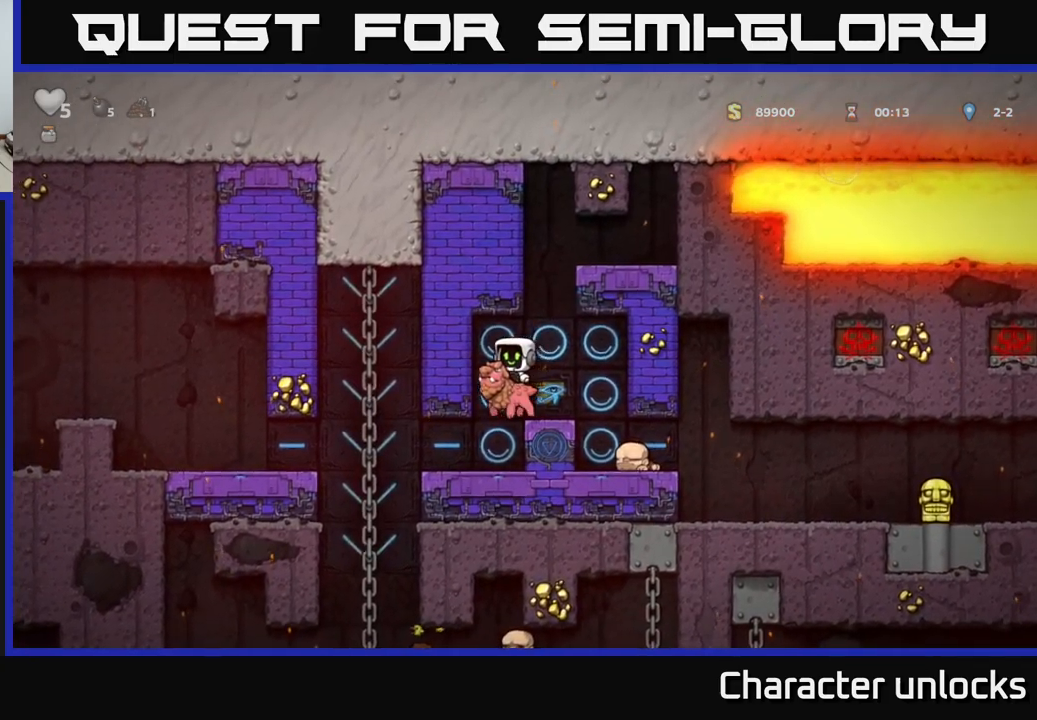
{"buttons": ["DPAD_DOWN"], "left_stick": "center", "events": [[16, "DPAD_LEFT", "up"], [483, "DPAD_DOWN", "down"]]}